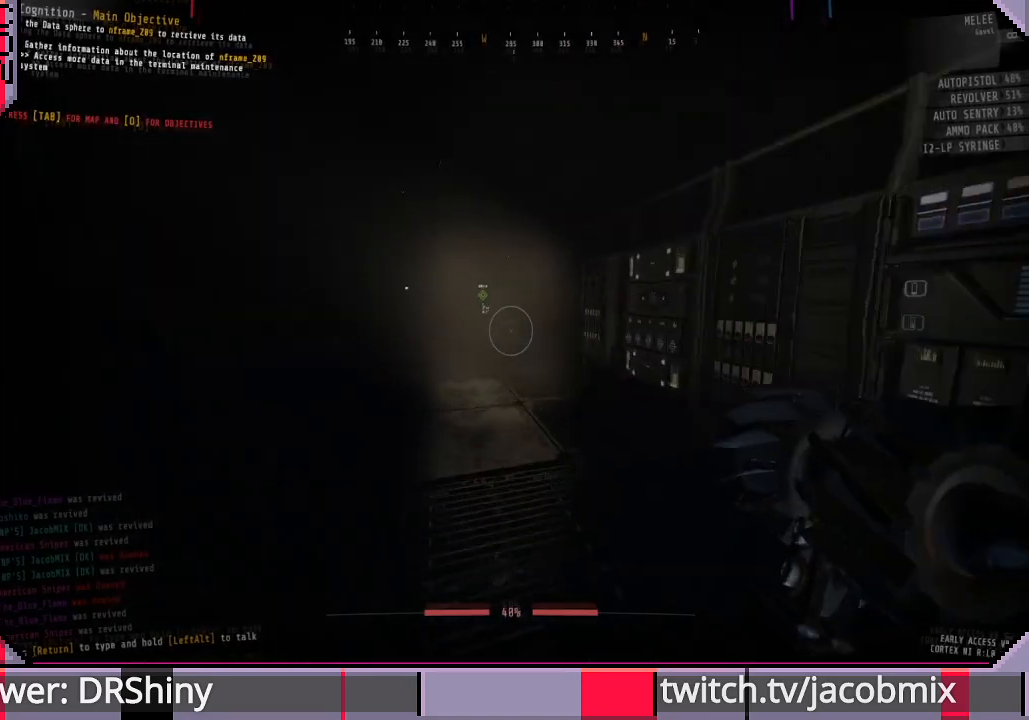
Gameplay with keyboard and mouse; each line is a JSON object with the keys and mouse buttons held at the frame after it. "events" lists presses ("down") and releases ("up") of "a", "c", "ctrl", "d", "e", "f", "q", "r", "s", "shift", "space", "t", "tab", "w", "x", "z", "mouse_left", "mouse_wheel", "mouse_right", "mouse_mb4" and "mouse_mb5" between this image and that frame as [ms after this image, input, new state], when the widget could be followed in between. "mouse_left", "mouse_wheel", "mouse_right", "mouse_mb4", "mouse_mb5" = the "left", "wheel", "right", "mb4", "mb5" buttons of the "mouse" list. No other keys are recorded. "wheel" means that the mouse wheel is clicked or scrolled. Mouse movement is not recorded.
{"keys": ["shift", "w"], "mouse": [], "events": []}
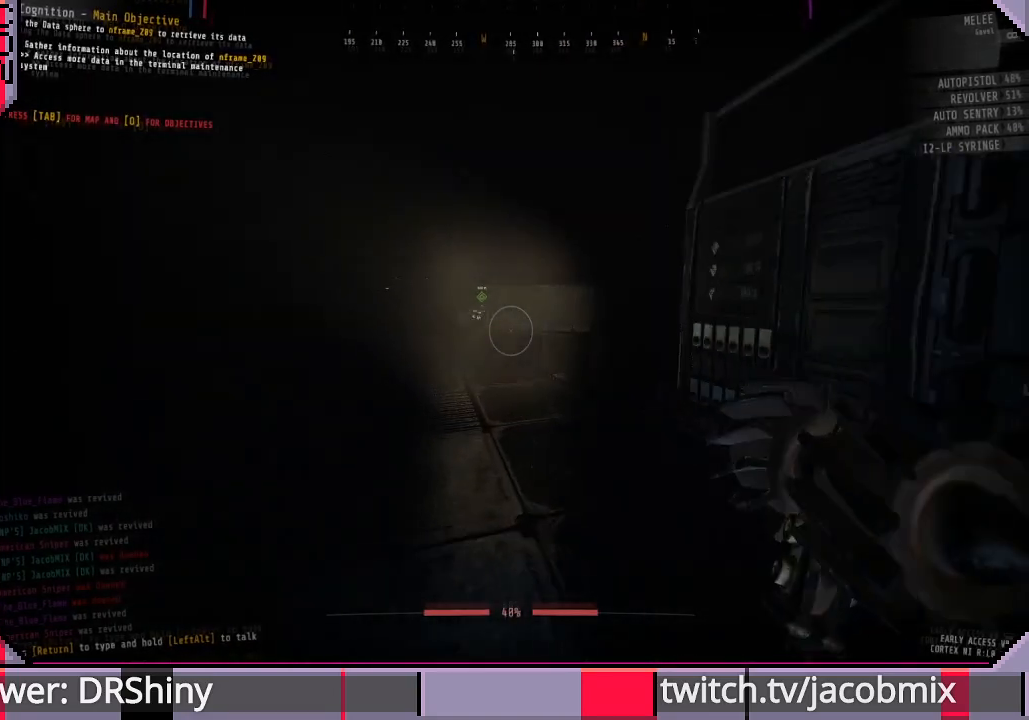
{"keys": ["shift", "w"], "mouse": [], "events": []}
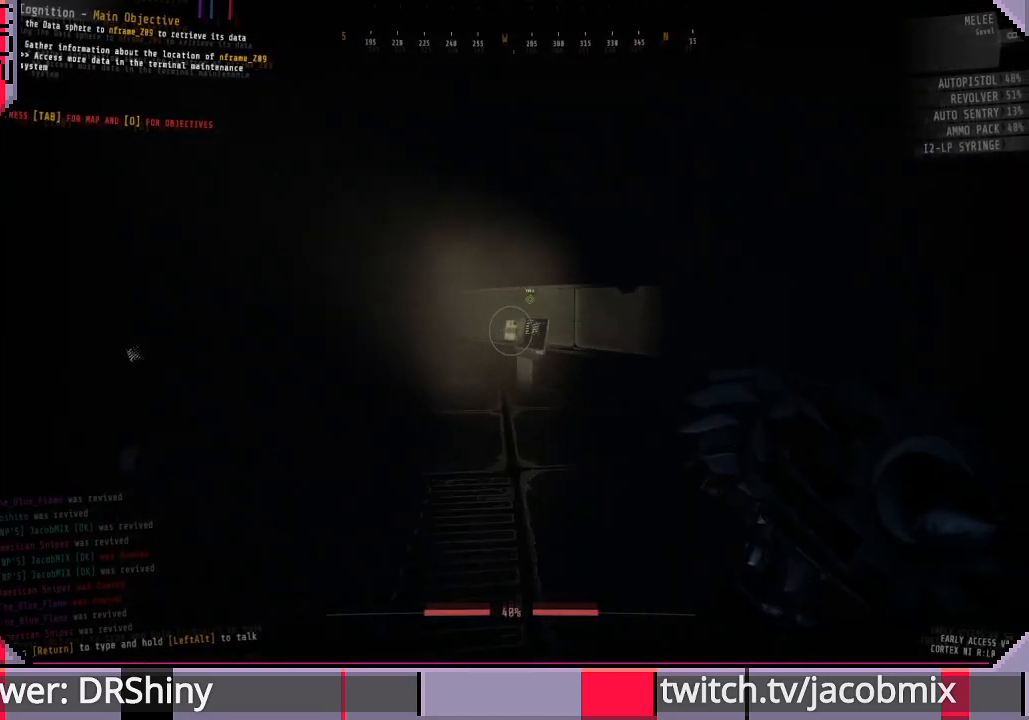
{"keys": ["shift", "w"], "mouse": [], "events": []}
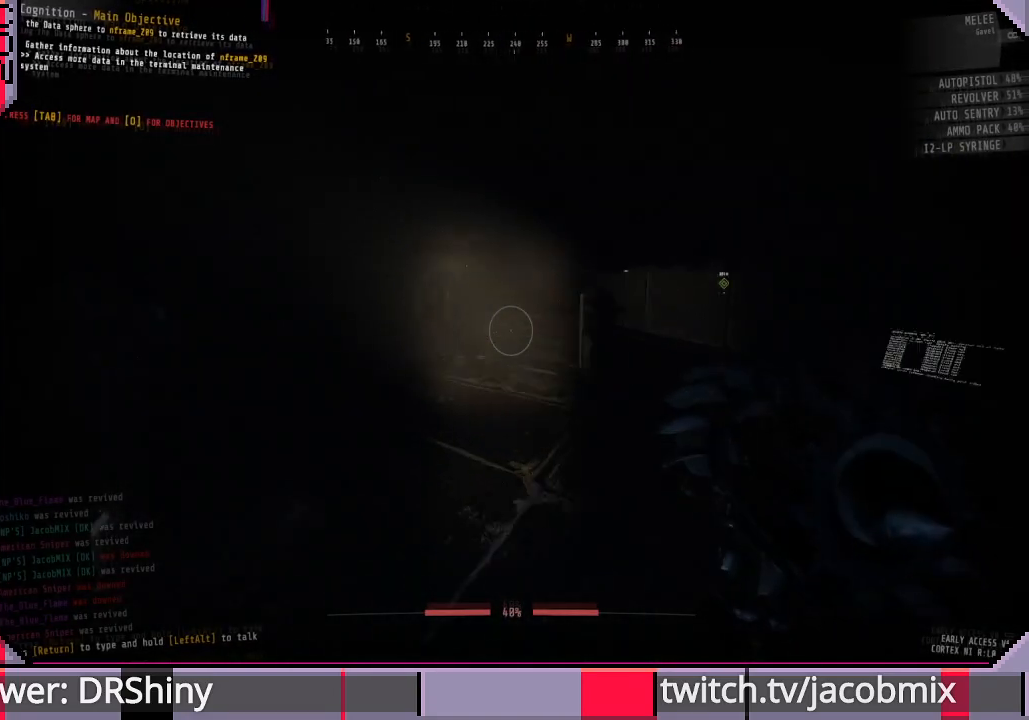
{"keys": ["shift", "w"], "mouse": [], "events": []}
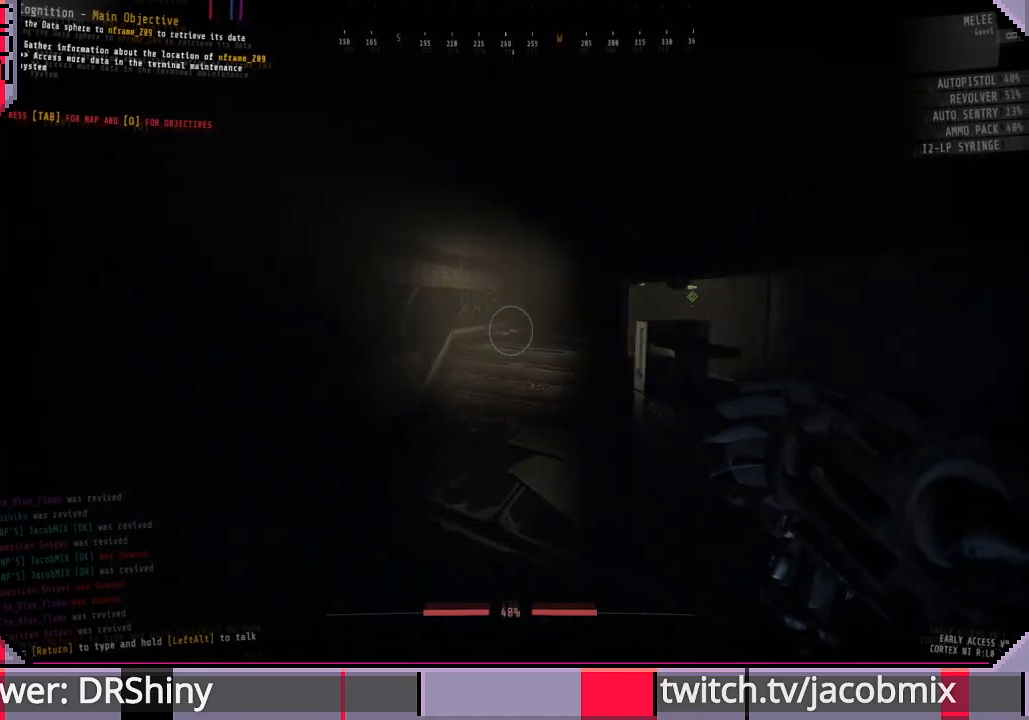
{"keys": ["shift", "w"], "mouse": [], "events": []}
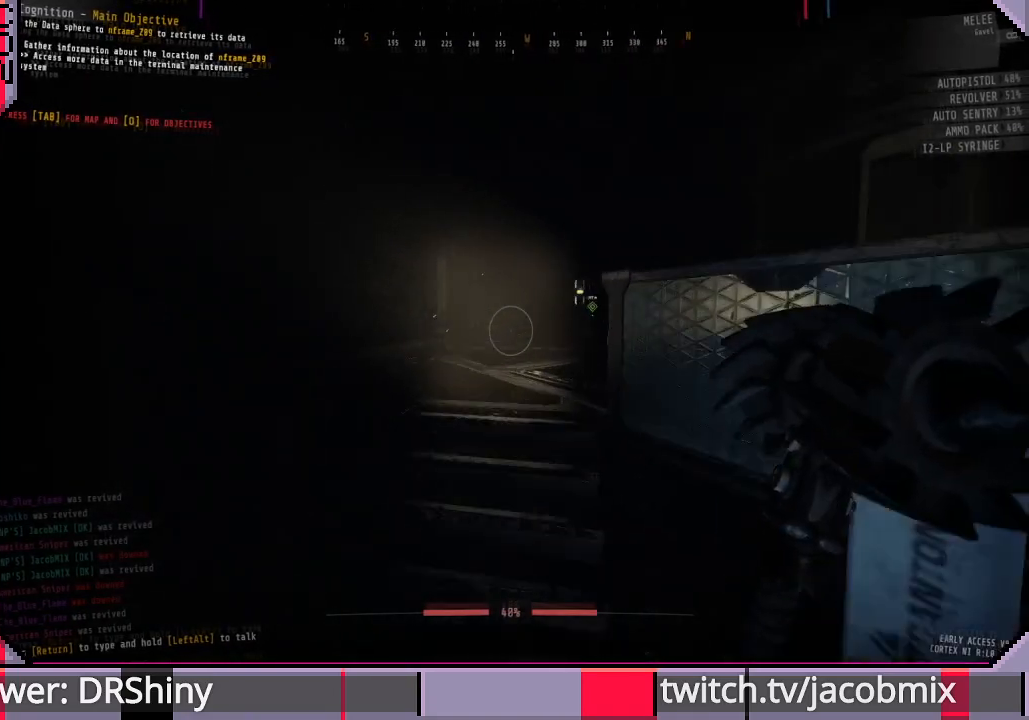
{"keys": ["shift", "w"], "mouse": [], "events": []}
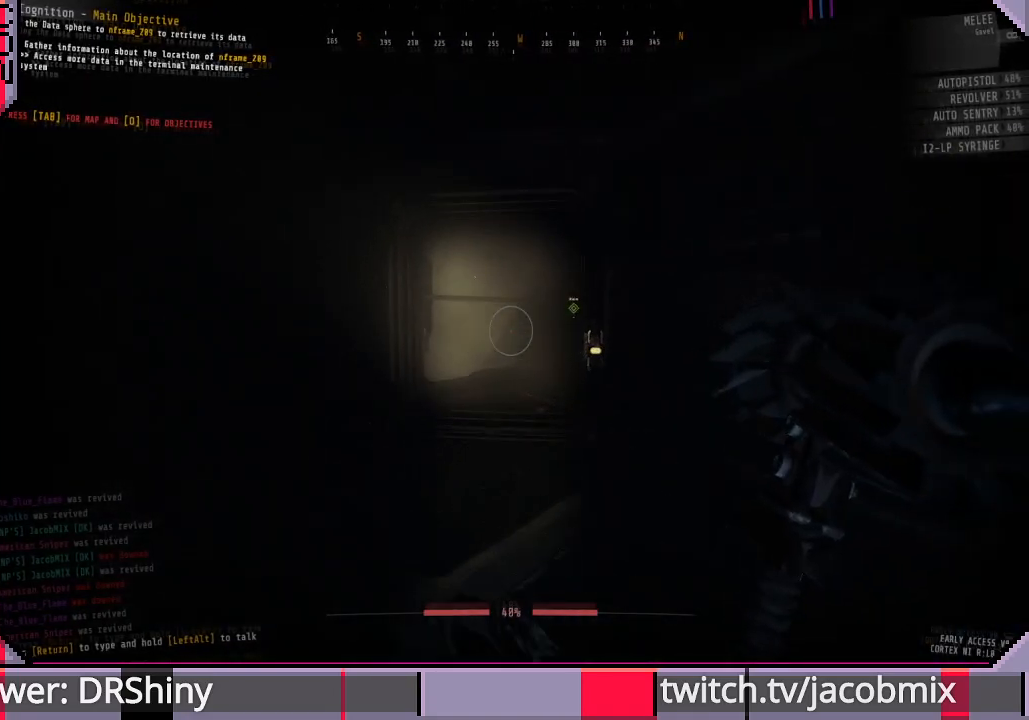
{"keys": ["shift", "w"], "mouse": [], "events": []}
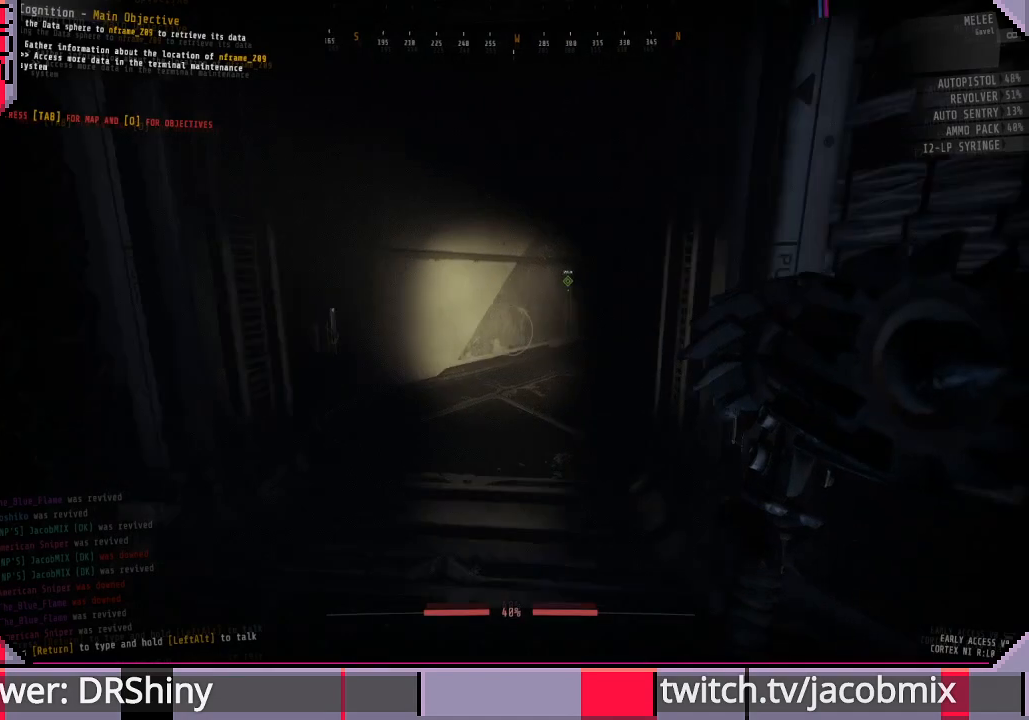
{"keys": ["shift", "w"], "mouse": [], "events": []}
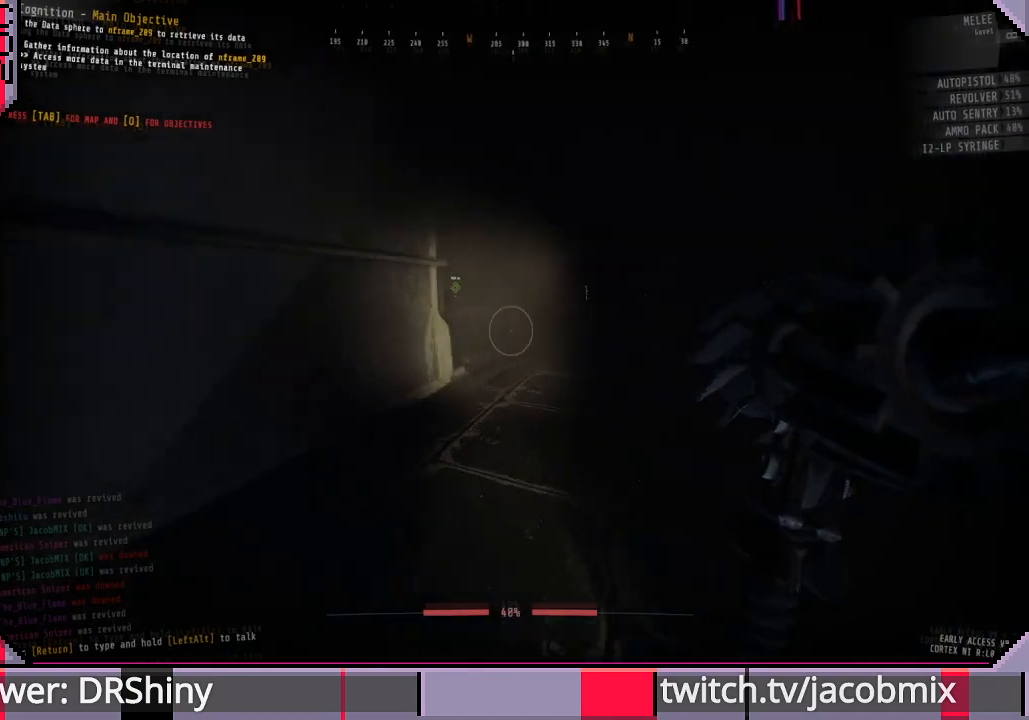
{"keys": ["shift", "w"], "mouse": [], "events": []}
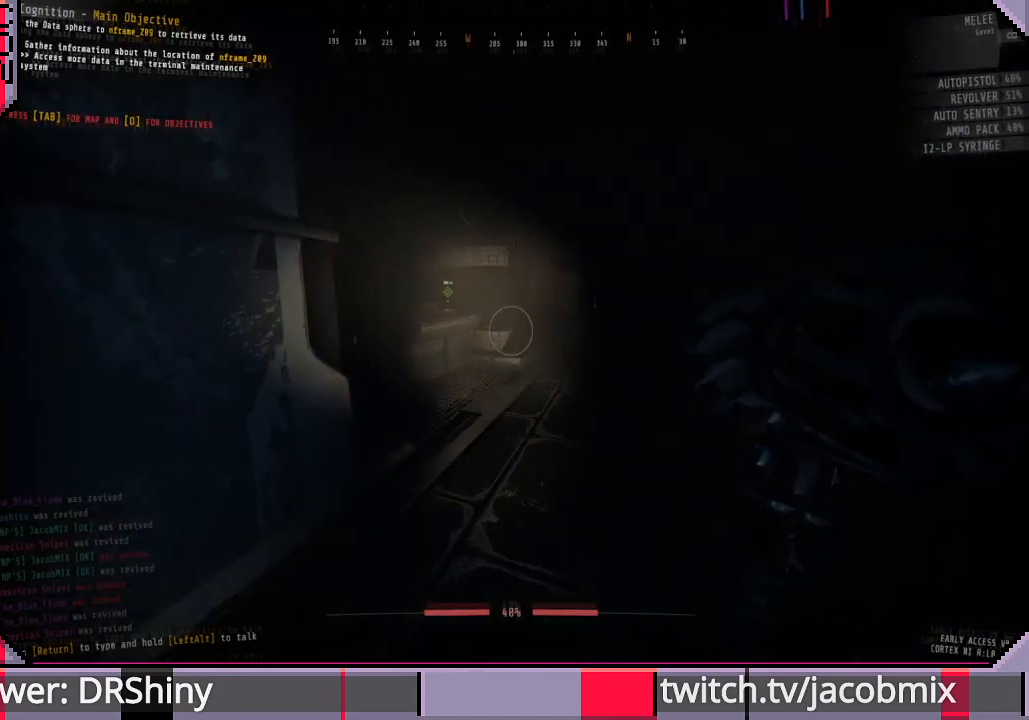
{"keys": ["shift", "w"], "mouse": [], "events": []}
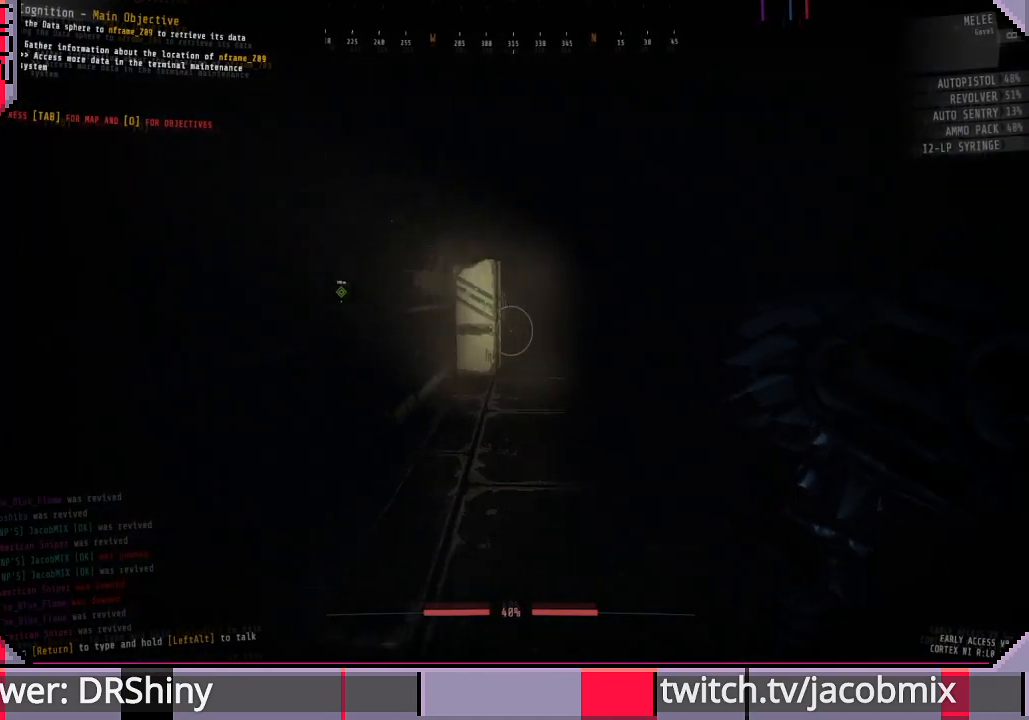
{"keys": ["shift", "w"], "mouse": [], "events": []}
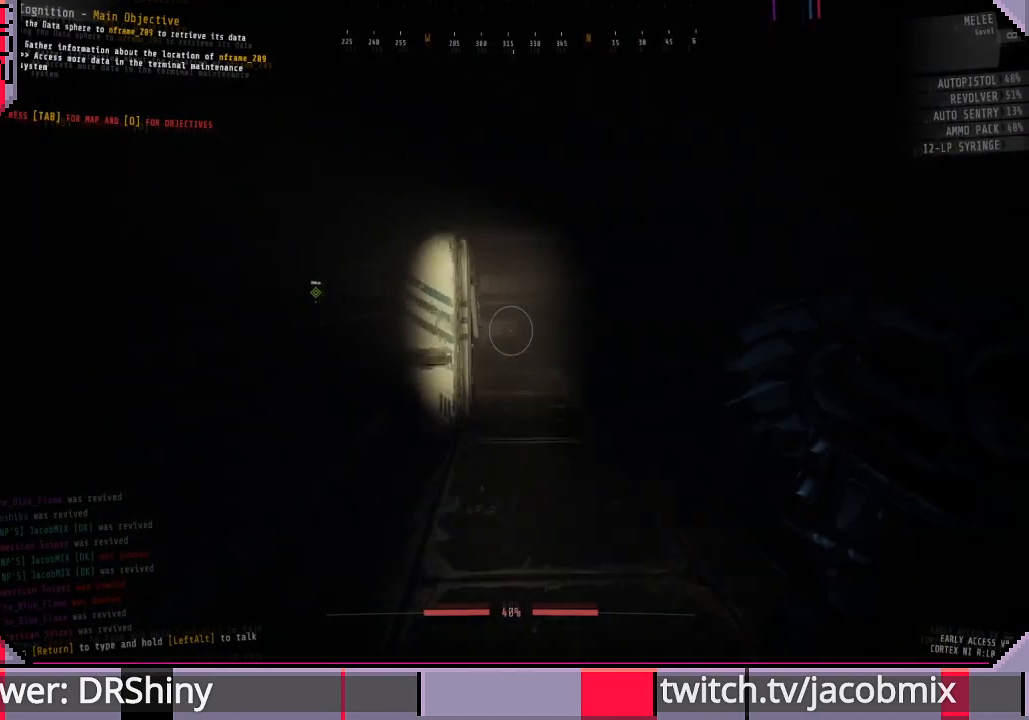
{"keys": ["shift", "w"], "mouse": [], "events": []}
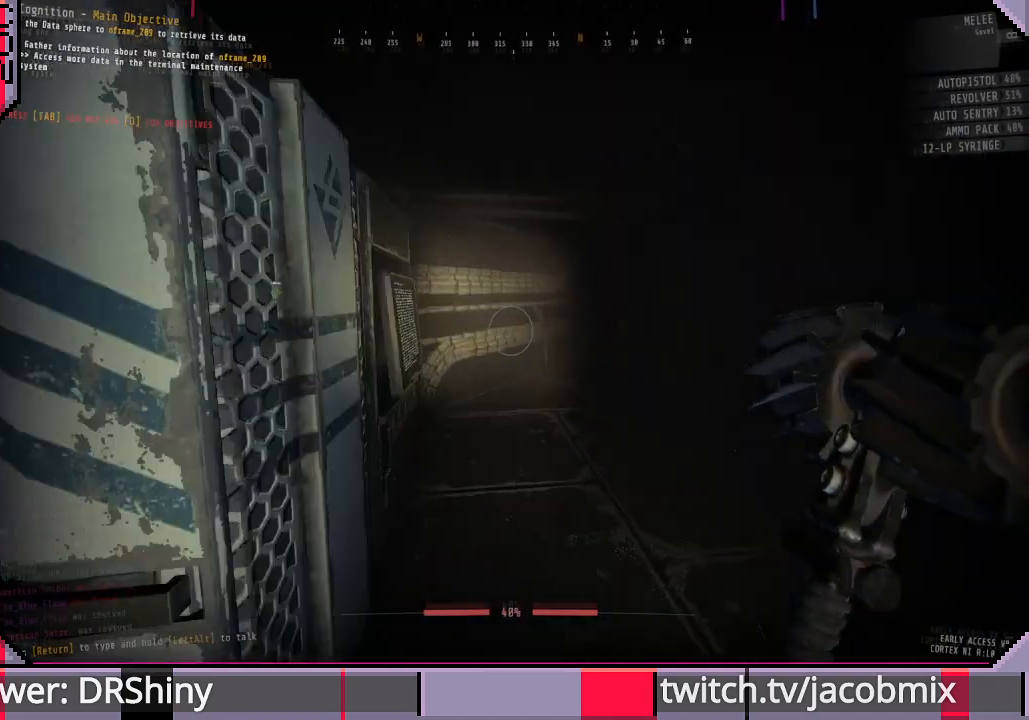
{"keys": ["shift", "w"], "mouse": [], "events": []}
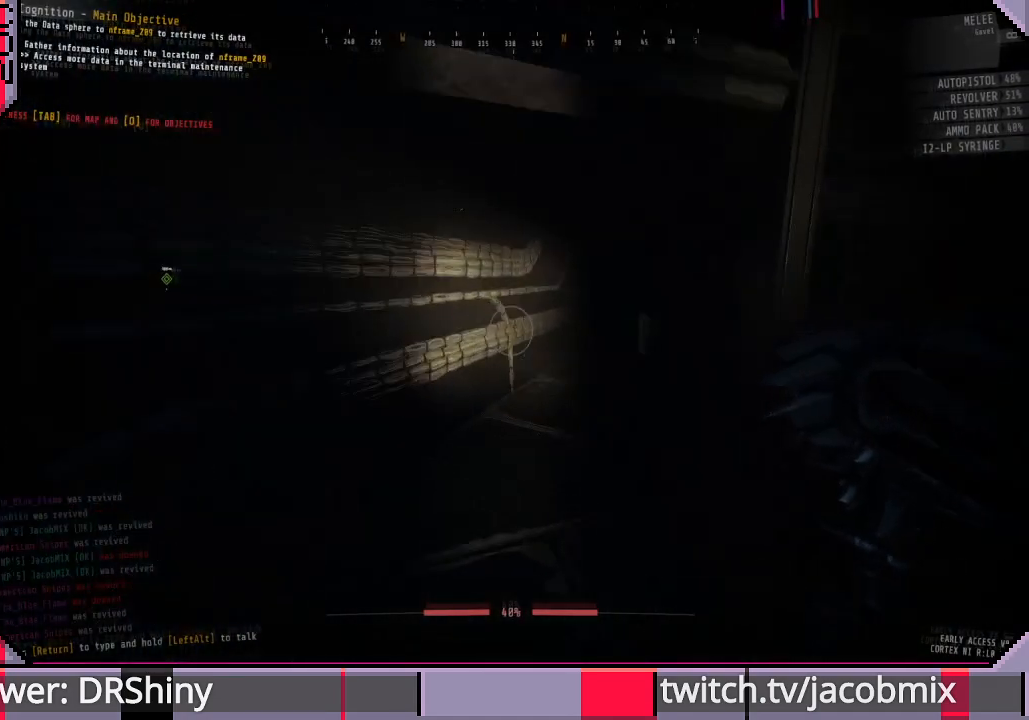
{"keys": ["shift", "w"], "mouse": [], "events": []}
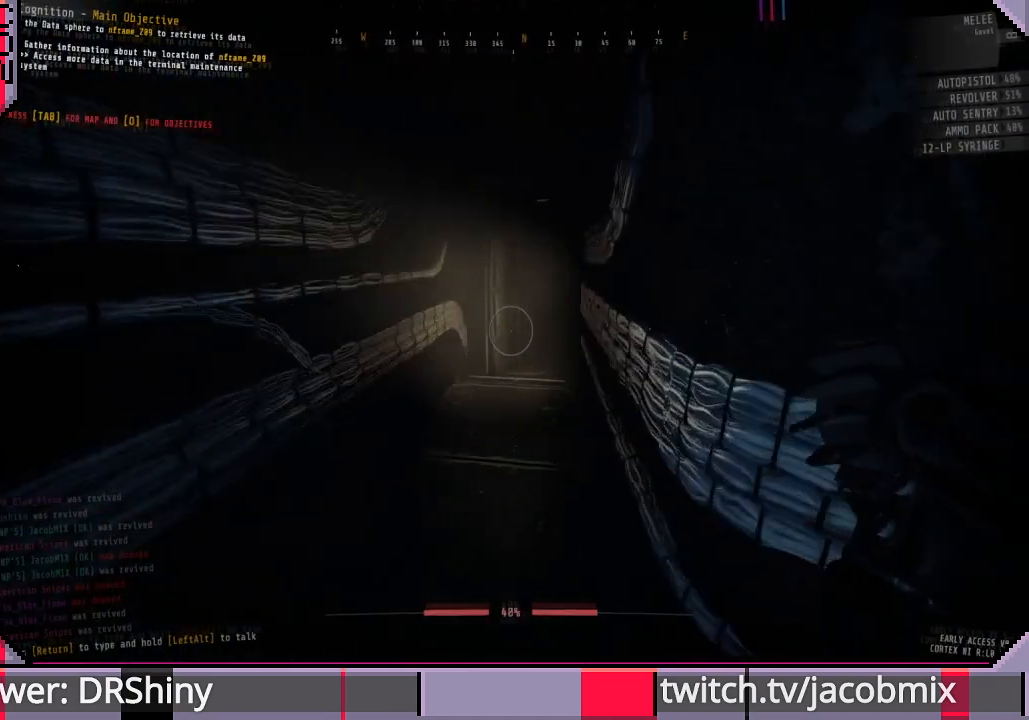
{"keys": [], "mouse": [], "events": [[100, "shift", "up"], [166, "w", "up"], [266, "tab", "down"], [433, "tab", "up"]]}
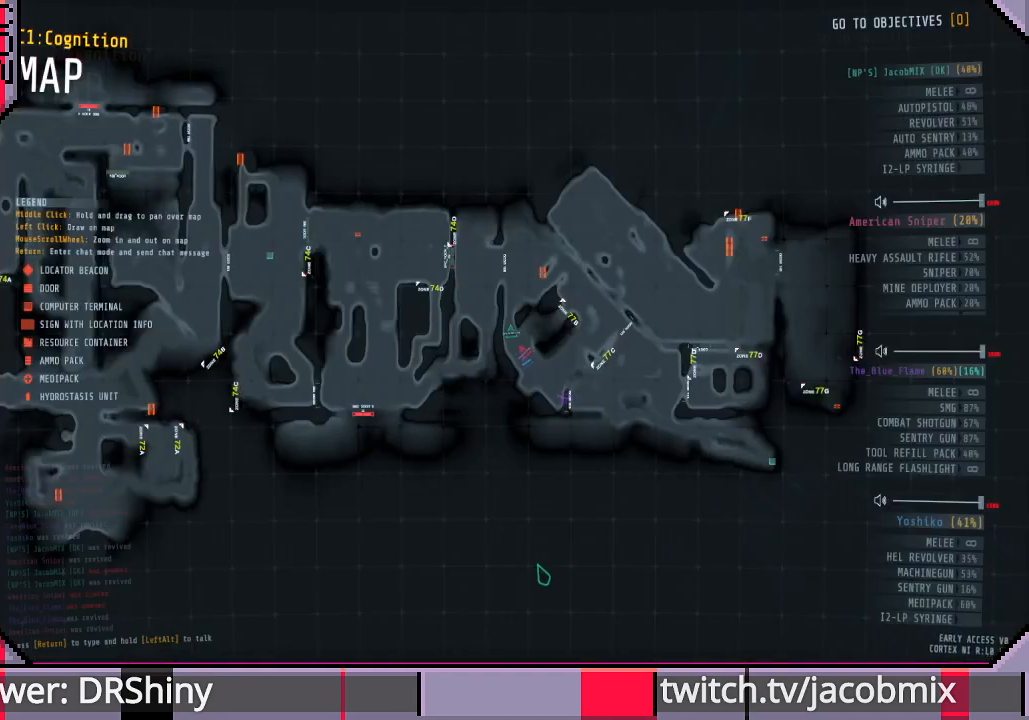
{"keys": [], "mouse": [], "events": []}
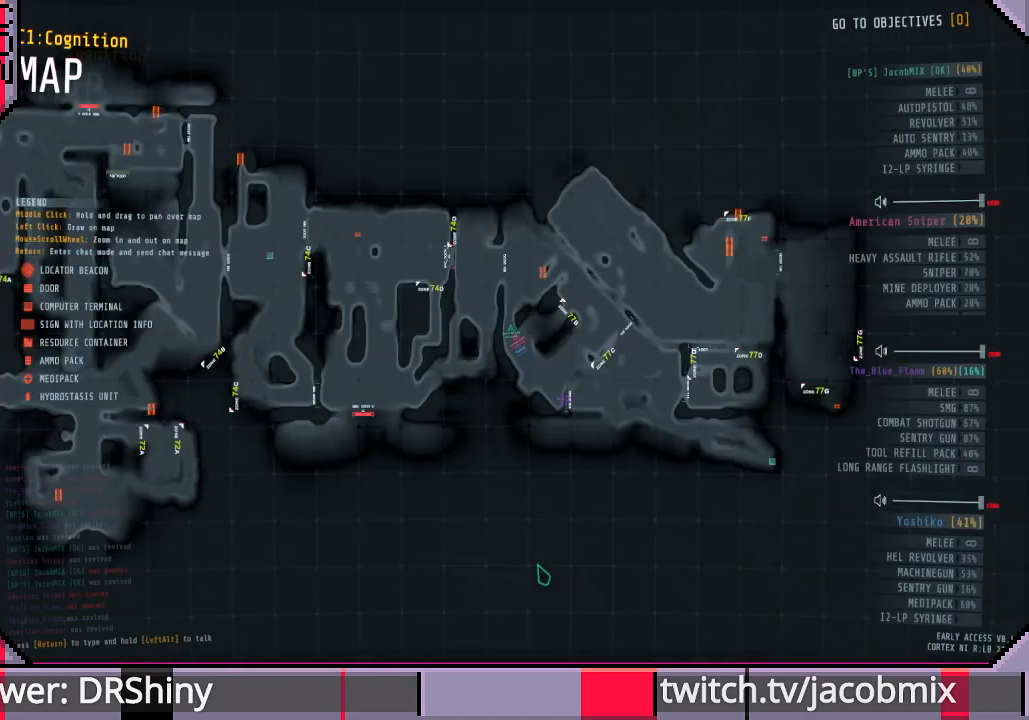
{"keys": ["shift", "w"], "mouse": [], "events": [[33, "tab", "down"], [166, "tab", "up"], [166, "w", "down"], [300, "shift", "down"]]}
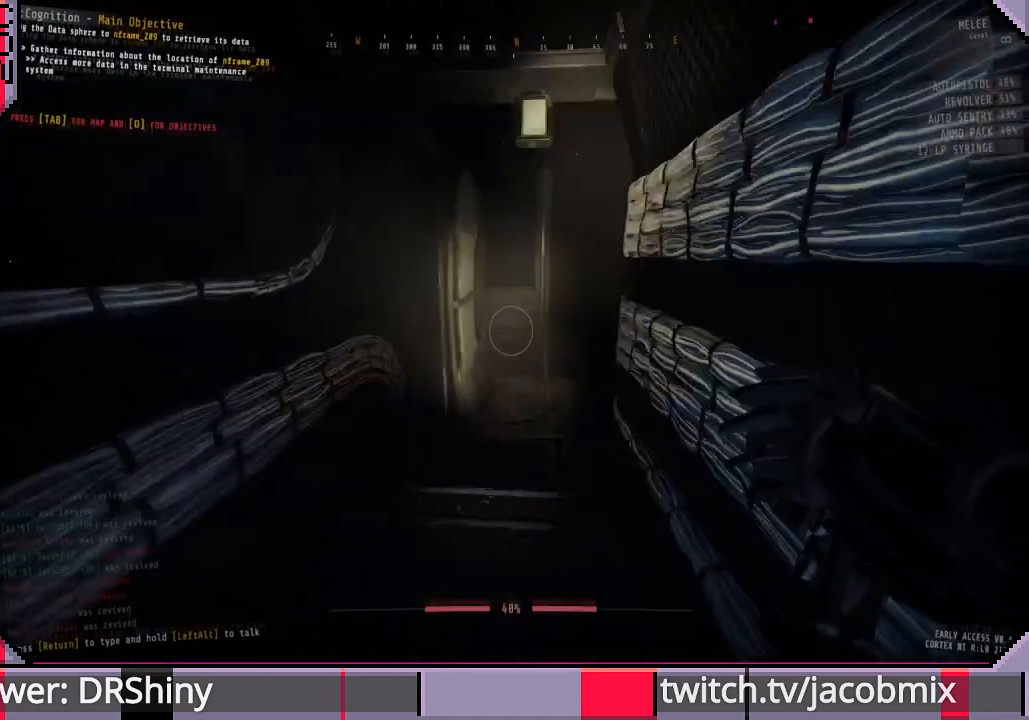
{"keys": ["shift", "w"], "mouse": [], "events": []}
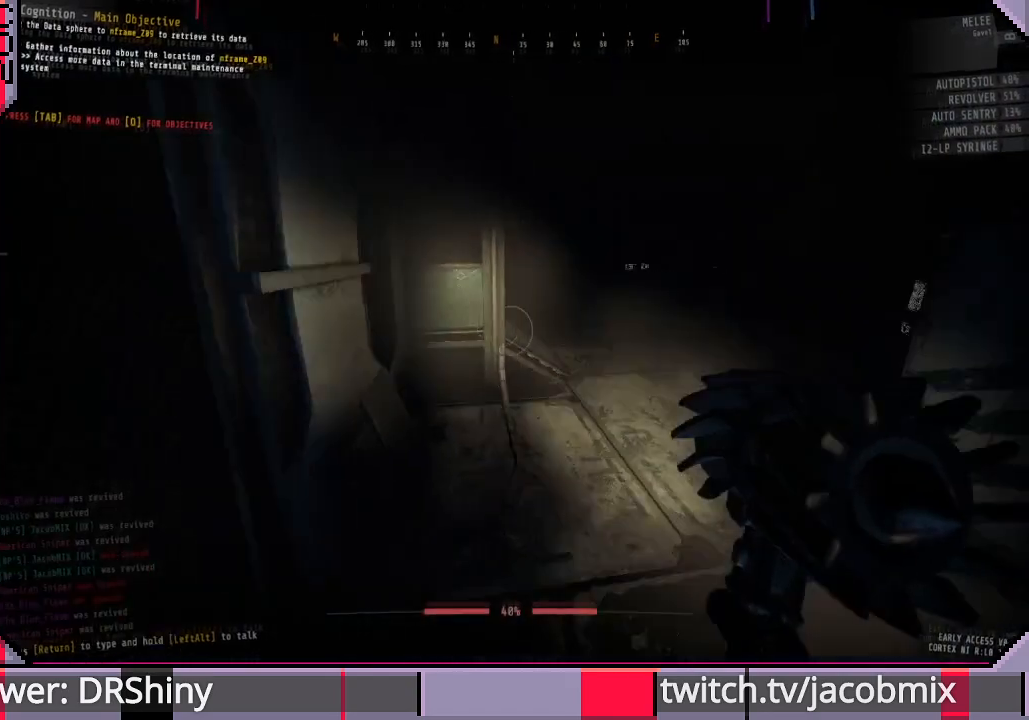
{"keys": ["shift", "w"], "mouse": [], "events": []}
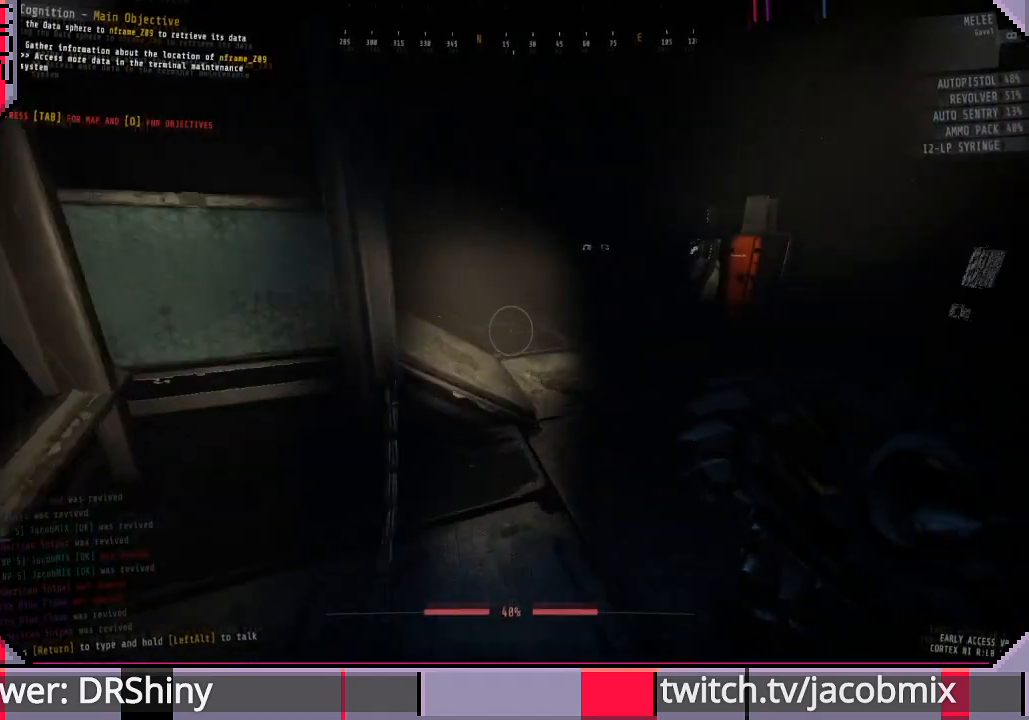
{"keys": ["shift", "w"], "mouse": [], "events": [[133, "space", "down"], [233, "space", "up"]]}
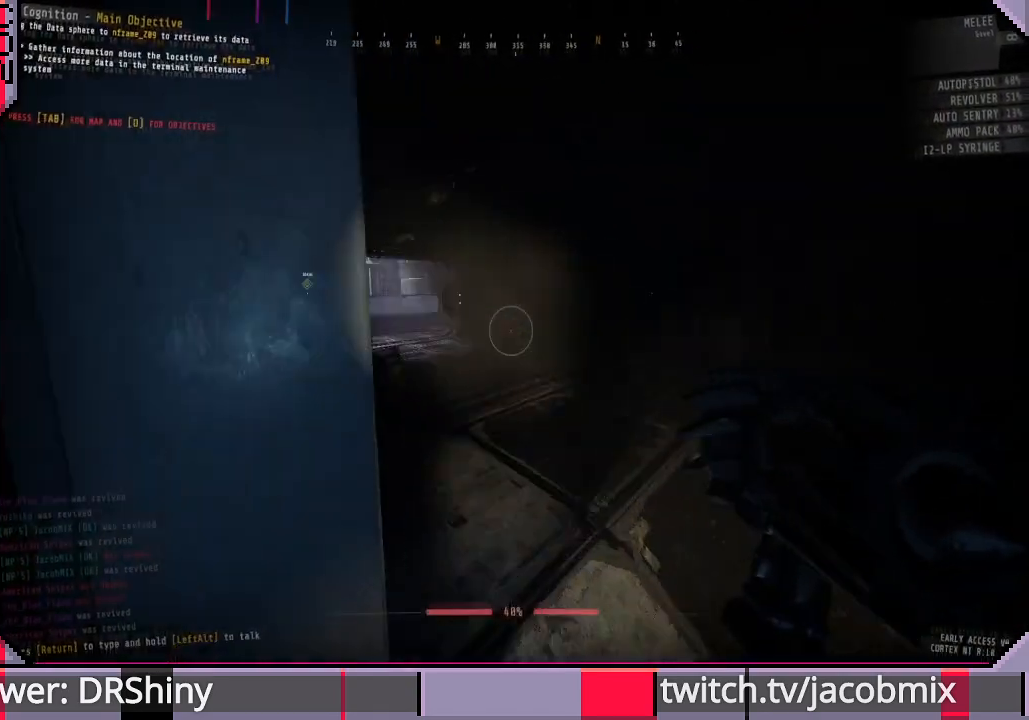
{"keys": ["shift", "w"], "mouse": [], "events": []}
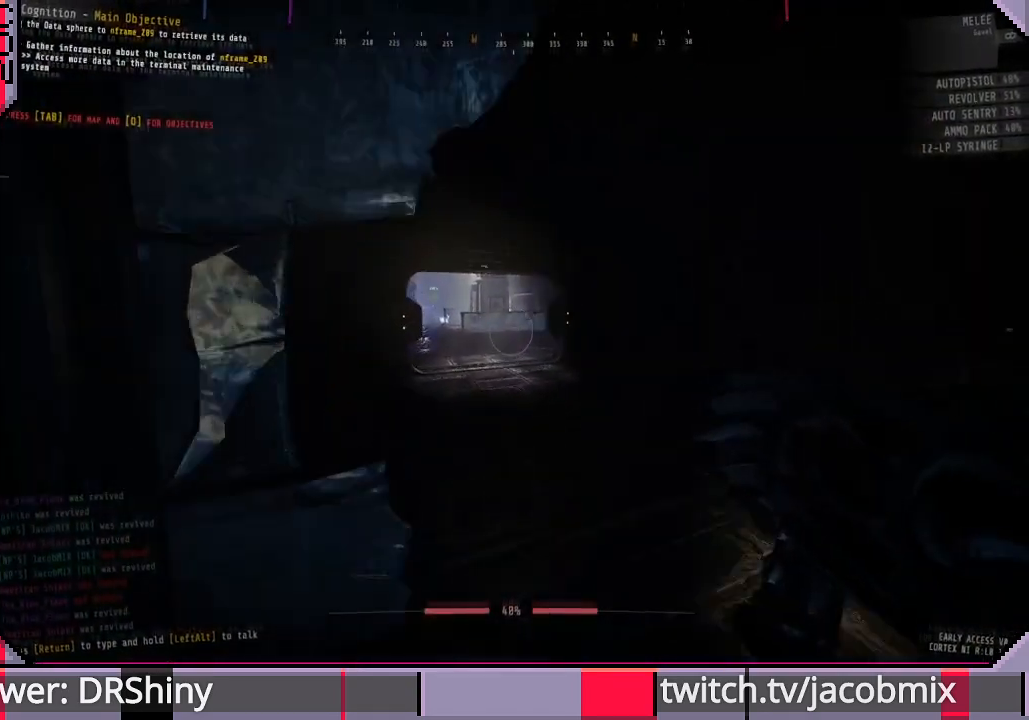
{"keys": ["shift", "w"], "mouse": [], "events": []}
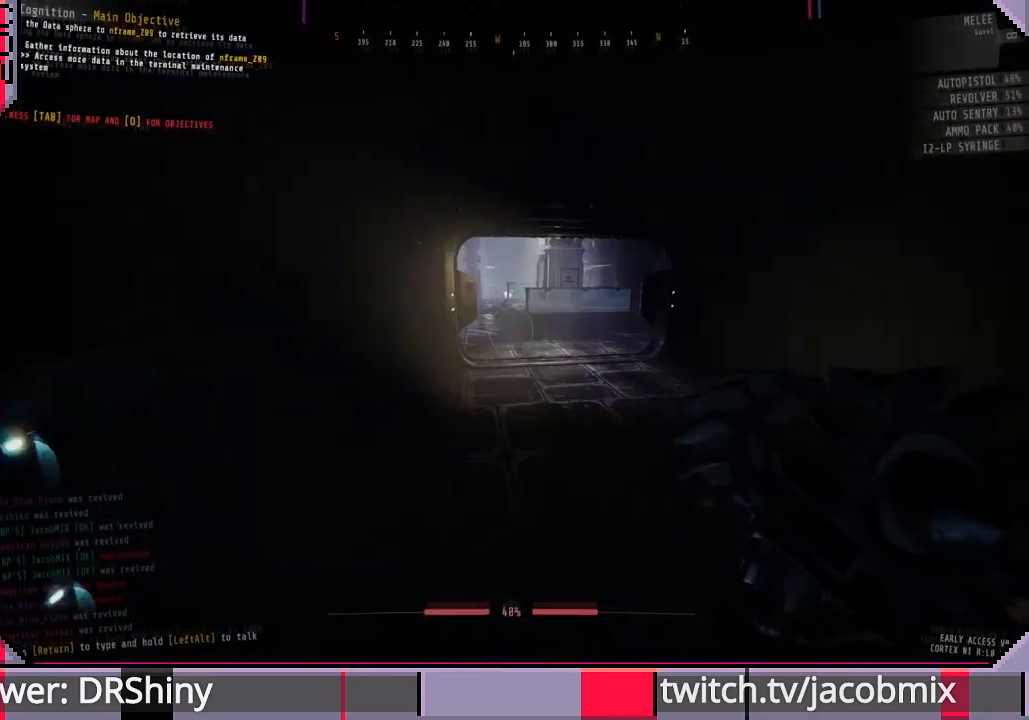
{"keys": ["shift", "w"], "mouse": [], "events": []}
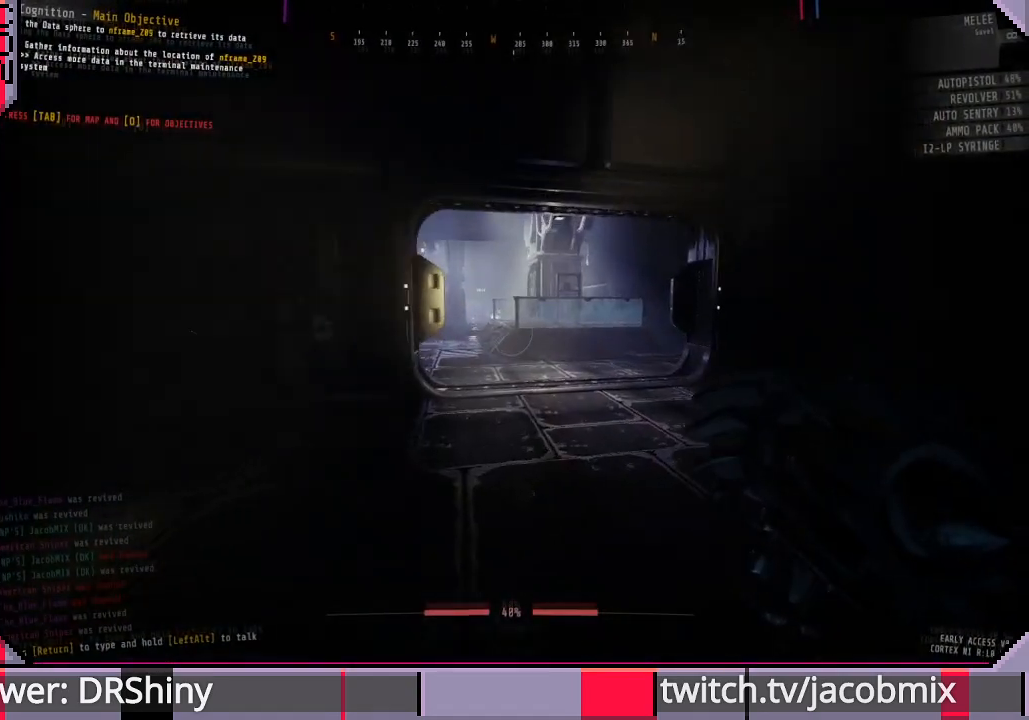
{"keys": ["shift", "w"], "mouse": [], "events": []}
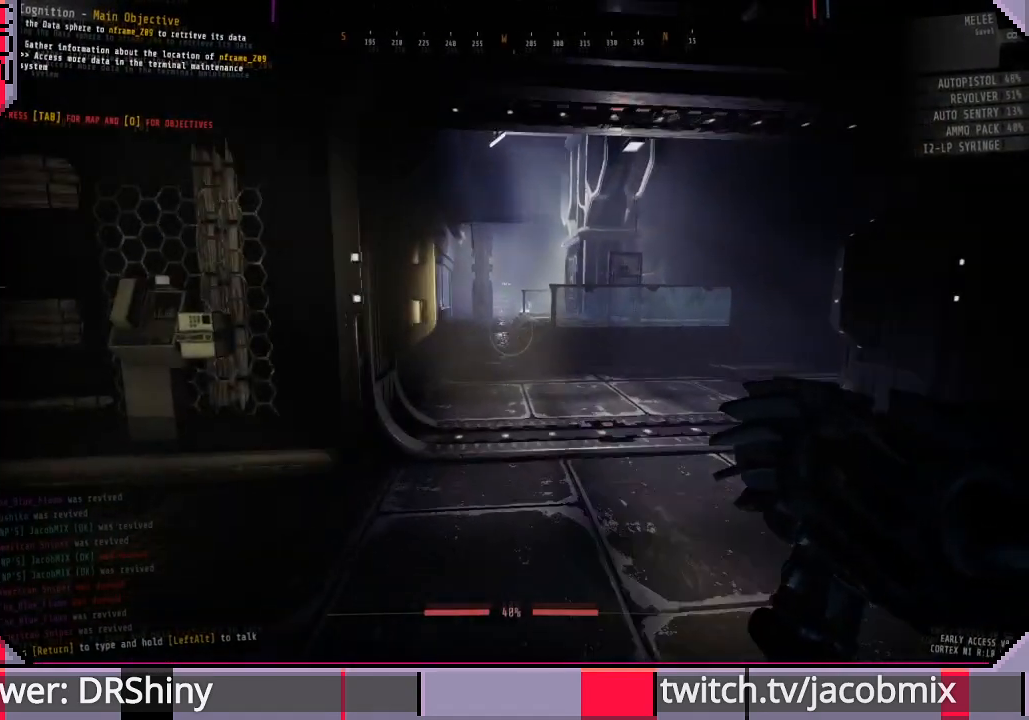
{"keys": ["shift", "w"], "mouse": [], "events": []}